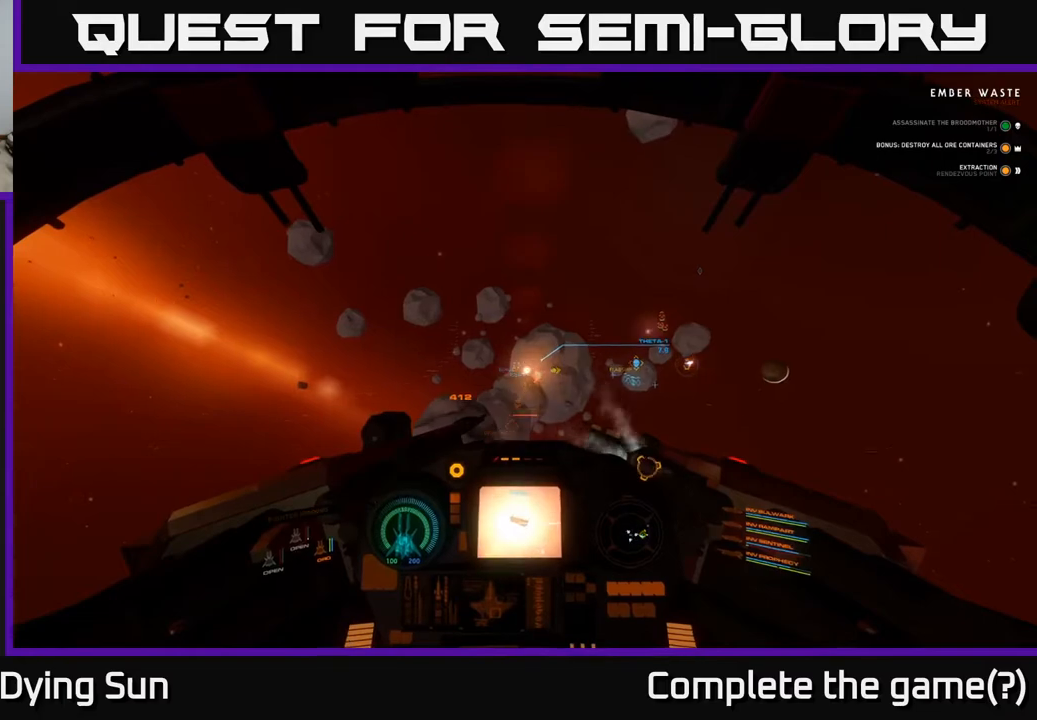
Gameplay with a controller (Xbox layout); each line is a JSON object with the inputs held at the frame after it. "events" lists button and stick changes between this image and that frame as [ms after this image, input, new state], when the widget could be followed in between.
{"buttons": ["L2"], "left_stick": "center", "right_stick": "center", "events": [[150, "right_stick", "up-left"], [250, "right_stick", "center"]]}
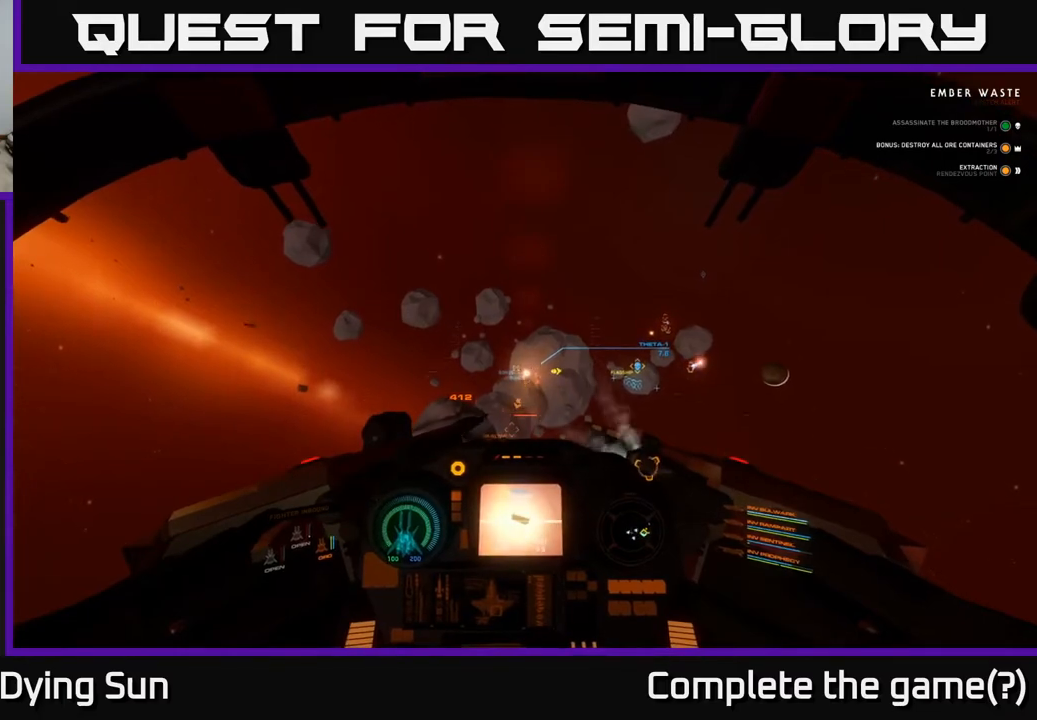
{"buttons": ["L2"], "left_stick": "center", "right_stick": "center", "events": [[183, "right_stick", "down"], [283, "right_stick", "center"]]}
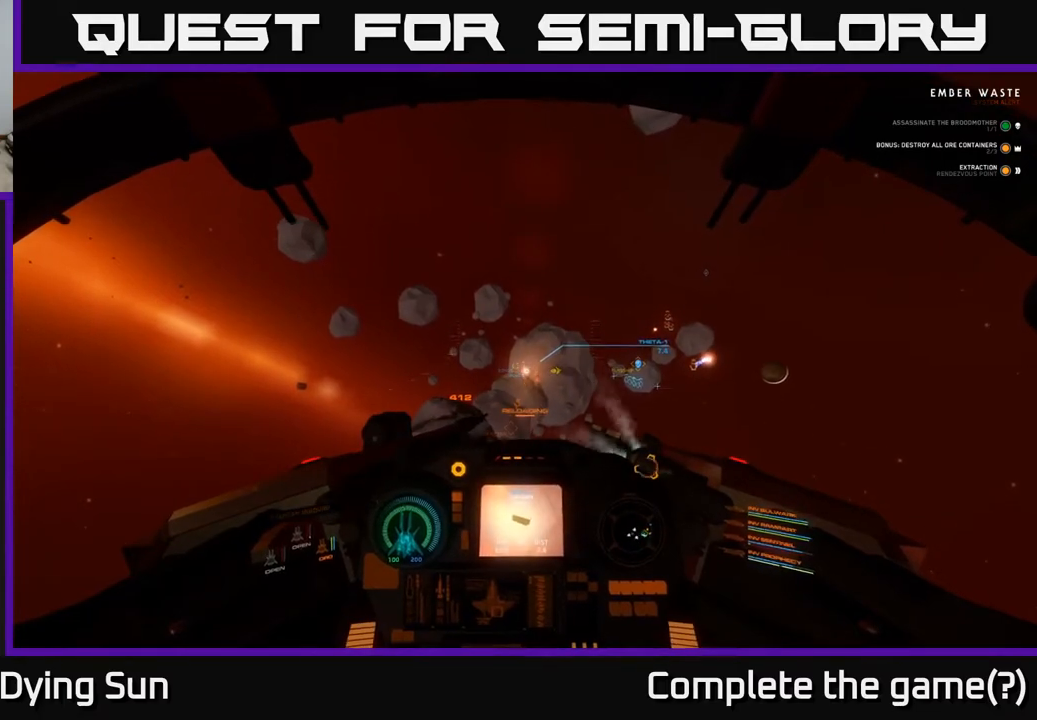
{"buttons": ["L2"], "left_stick": "center", "right_stick": "center", "events": [[67, "right_stick", "up"], [150, "right_stick", "center"]]}
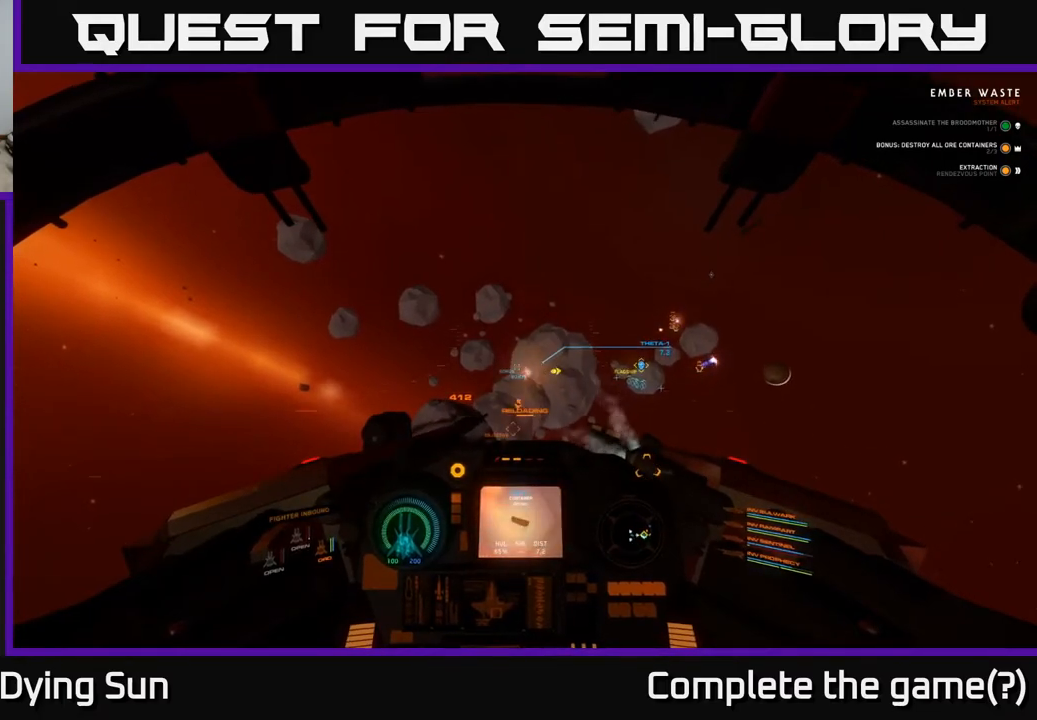
{"buttons": ["L2"], "left_stick": "center", "right_stick": "center", "events": []}
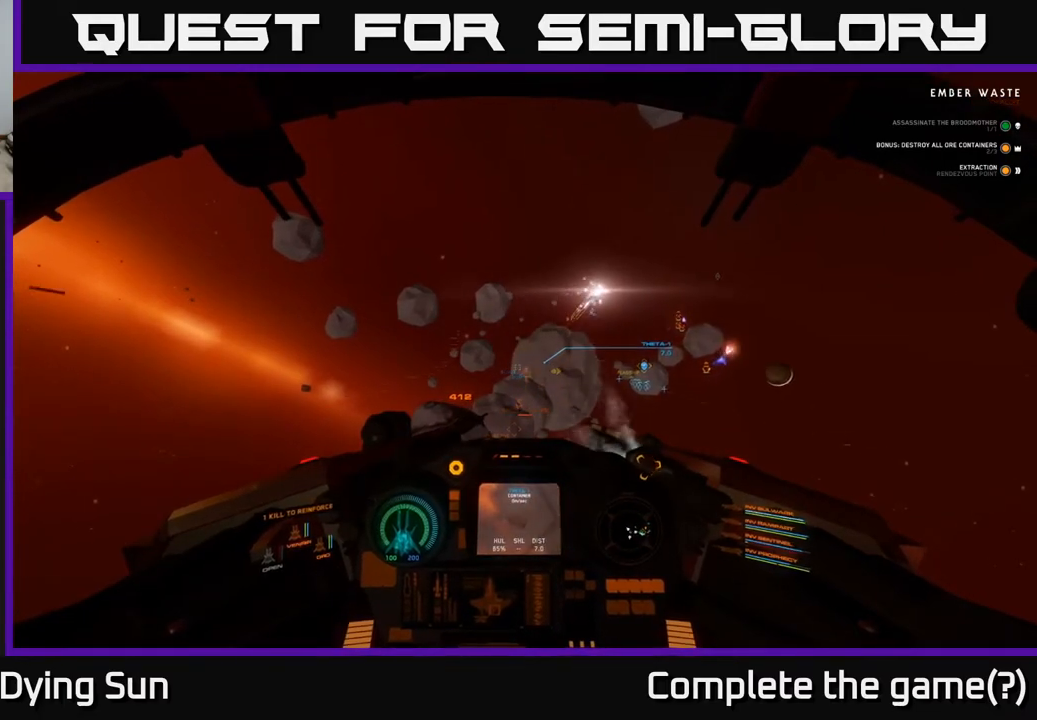
{"buttons": ["L2"], "left_stick": "center", "right_stick": "center", "events": []}
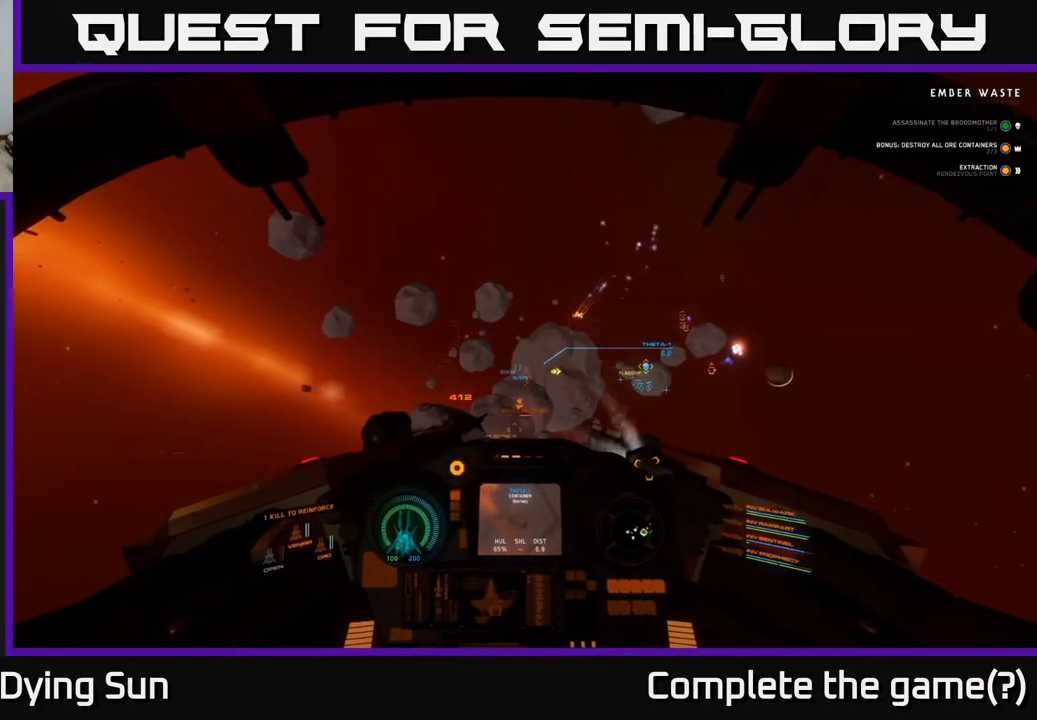
{"buttons": ["L2"], "left_stick": "center", "right_stick": "center", "events": []}
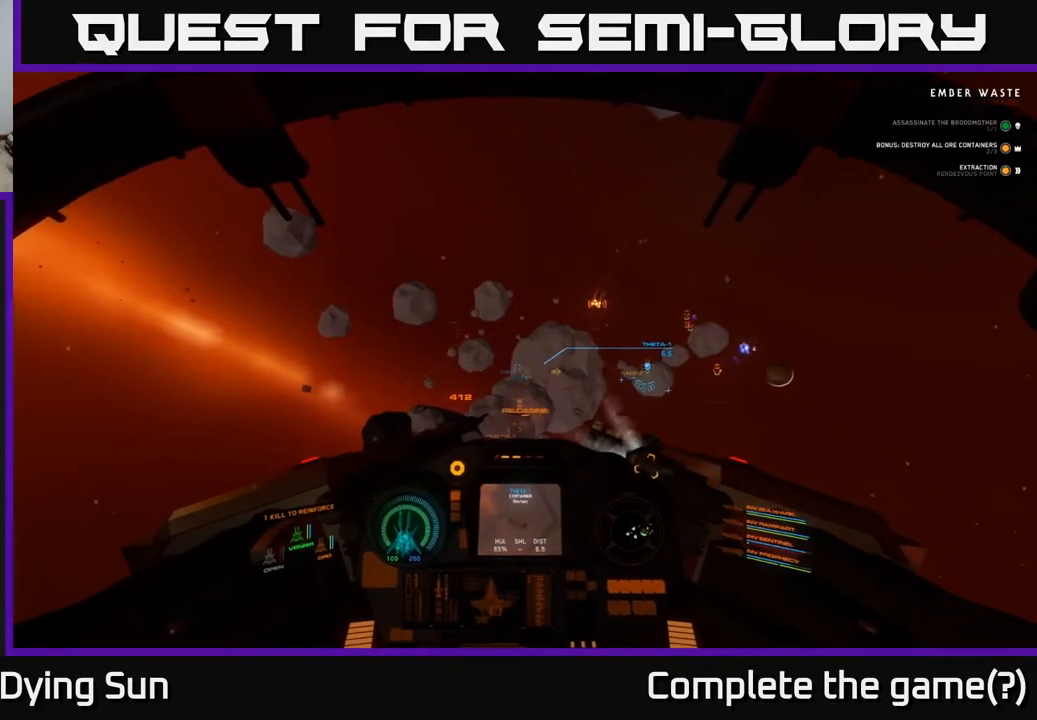
{"buttons": ["L2"], "left_stick": "center", "right_stick": "center", "events": []}
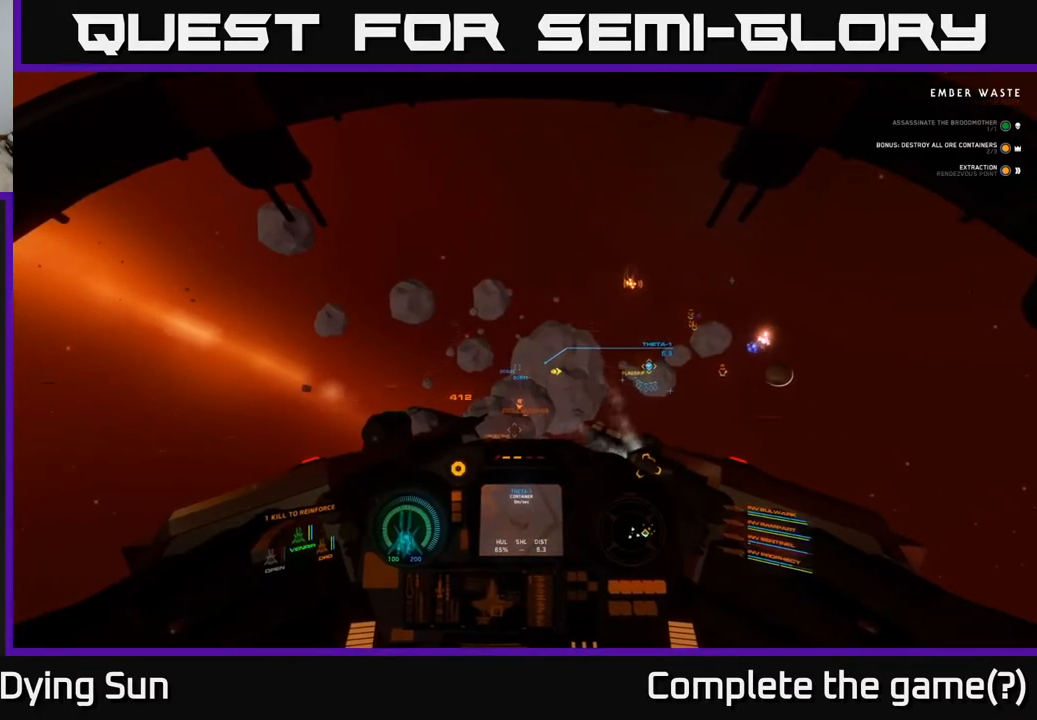
{"buttons": ["L2"], "left_stick": "center", "right_stick": "center", "events": [[67, "R2", "down"], [167, "R2", "up"]]}
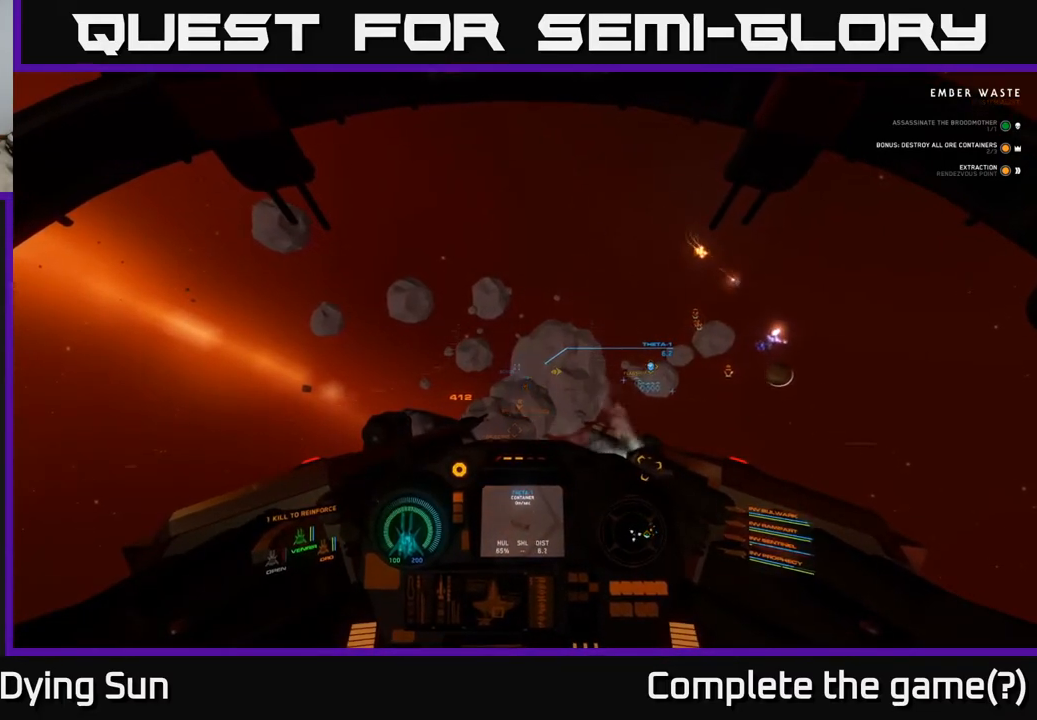
{"buttons": ["L2"], "left_stick": "center", "right_stick": "center", "events": [[17, "R2", "down"], [133, "R2", "up"], [317, "R2", "down"], [417, "R2", "up"]]}
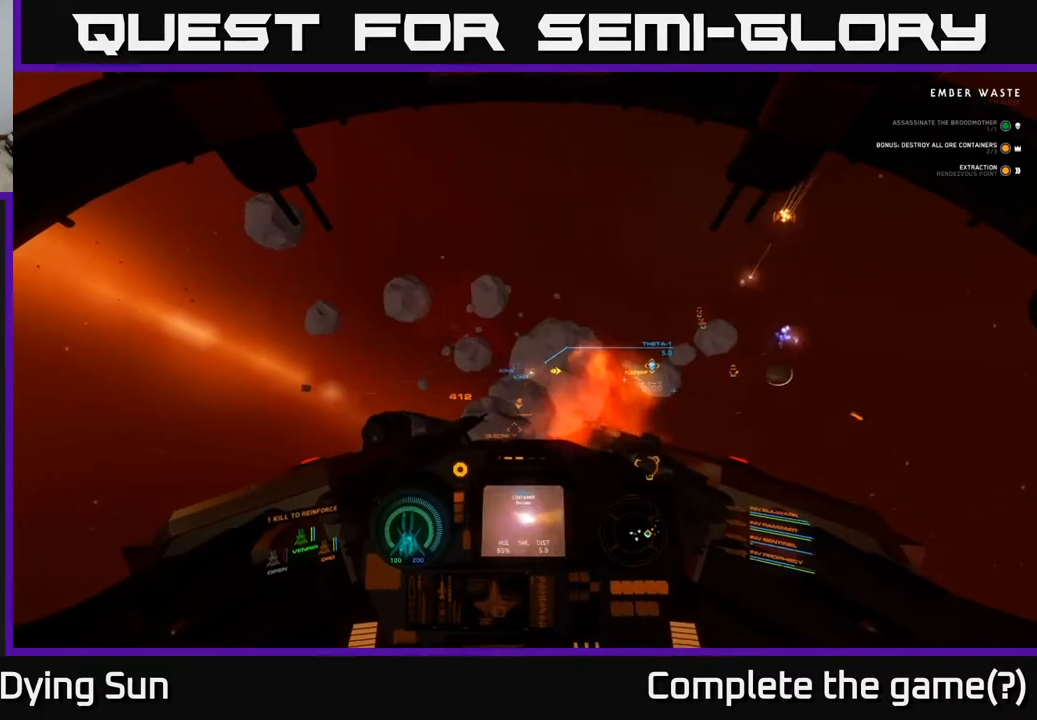
{"buttons": ["L2"], "left_stick": "center", "right_stick": "center", "events": [[50, "R2", "down"], [183, "R2", "up"]]}
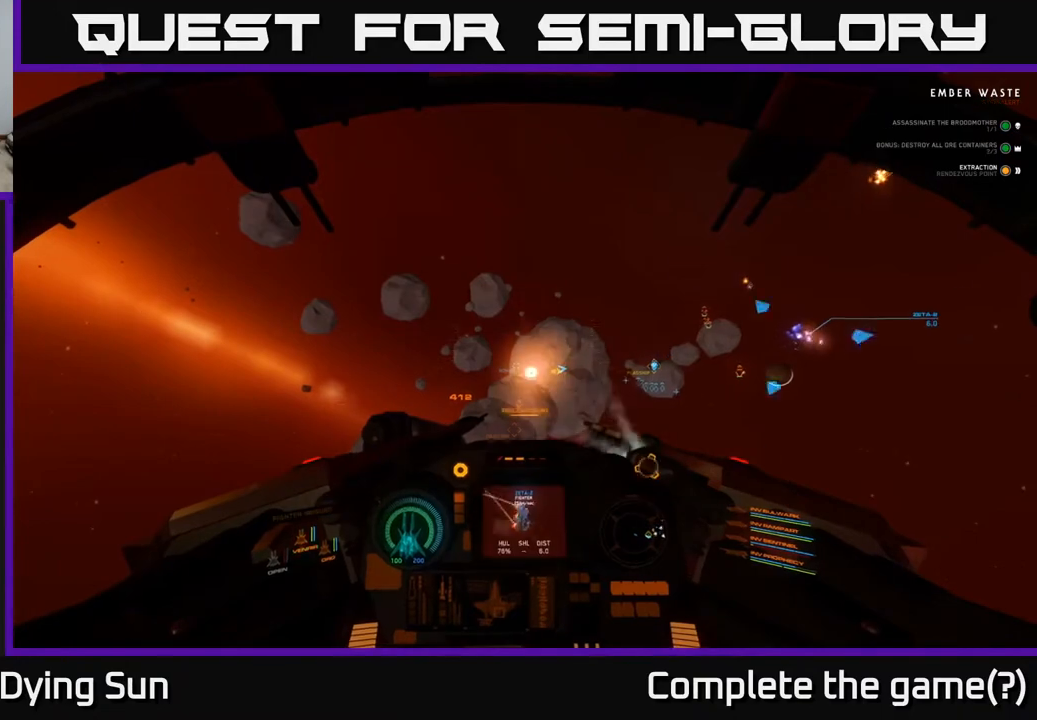
{"buttons": ["L2"], "left_stick": "center", "right_stick": "center", "events": [[283, "right_stick", "up-left"], [500, "right_stick", "center"]]}
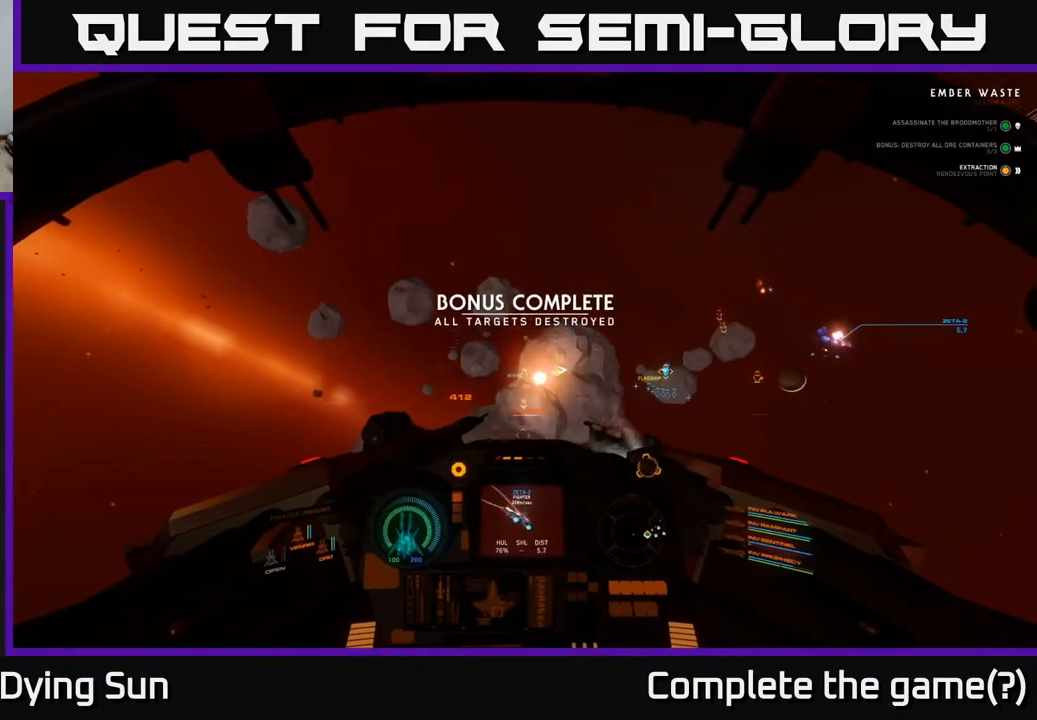
{"buttons": ["L2"], "left_stick": "center", "right_stick": "center", "events": [[133, "R1", "down"], [250, "R1", "up"], [283, "right_stick", "down-right"], [417, "right_stick", "center"]]}
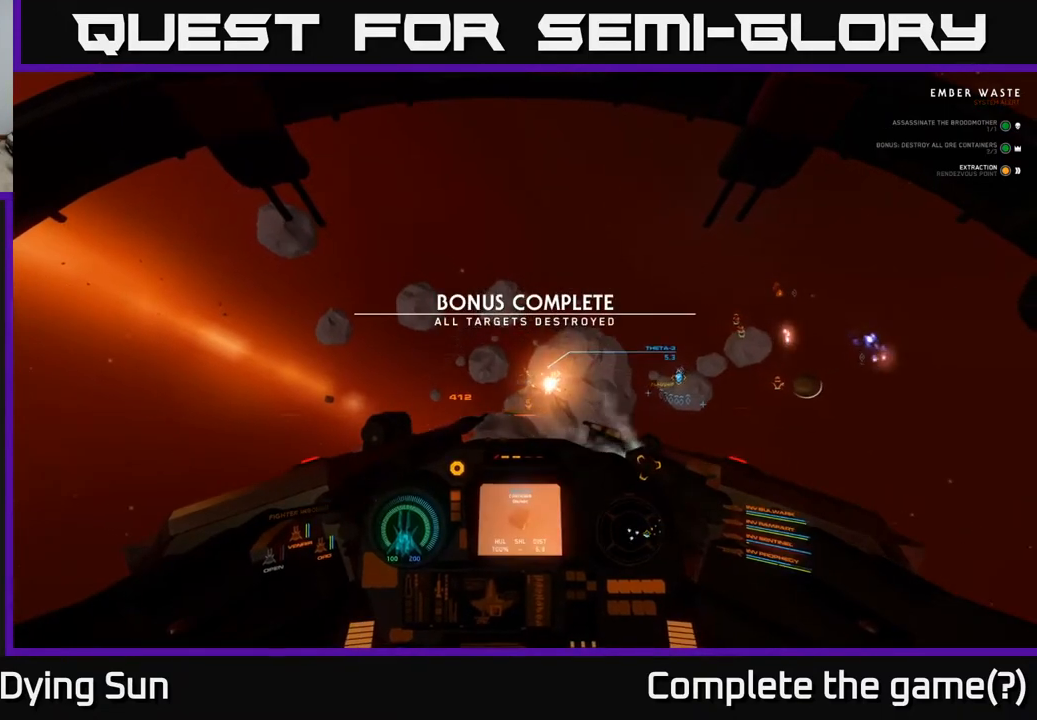
{"buttons": ["L2"], "left_stick": "center", "right_stick": "center", "events": [[200, "right_stick", "down-right"], [350, "right_stick", "center"]]}
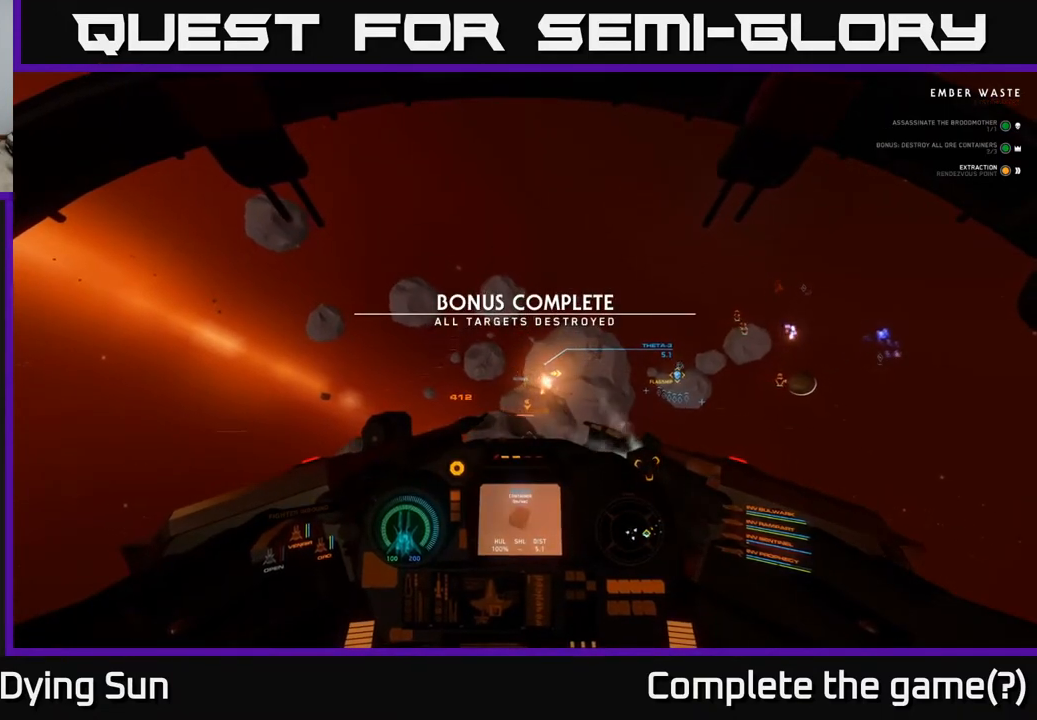
{"buttons": ["L2"], "left_stick": "center", "right_stick": "center", "events": []}
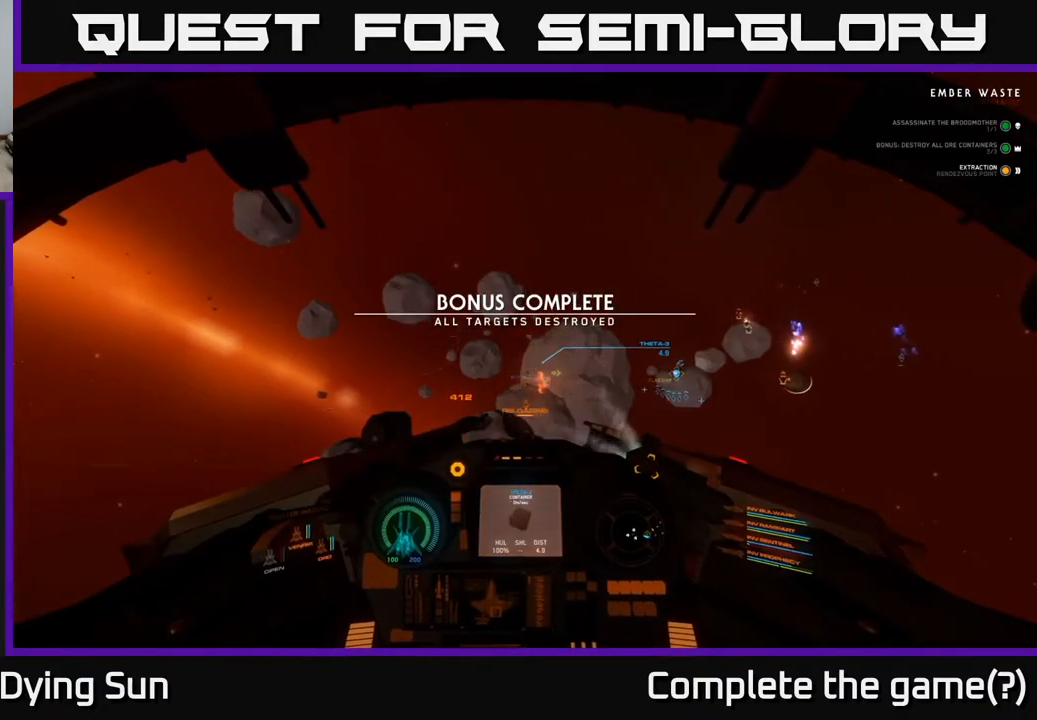
{"buttons": ["L2"], "left_stick": "center", "right_stick": "center", "events": []}
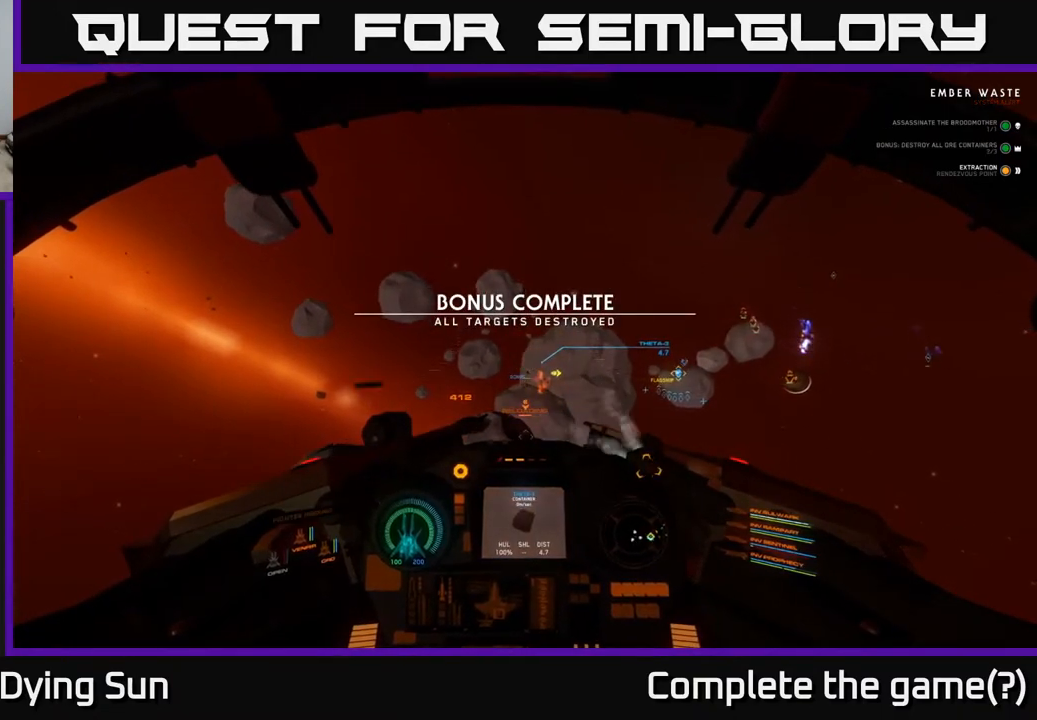
{"buttons": ["L2"], "left_stick": "center", "right_stick": "center", "events": []}
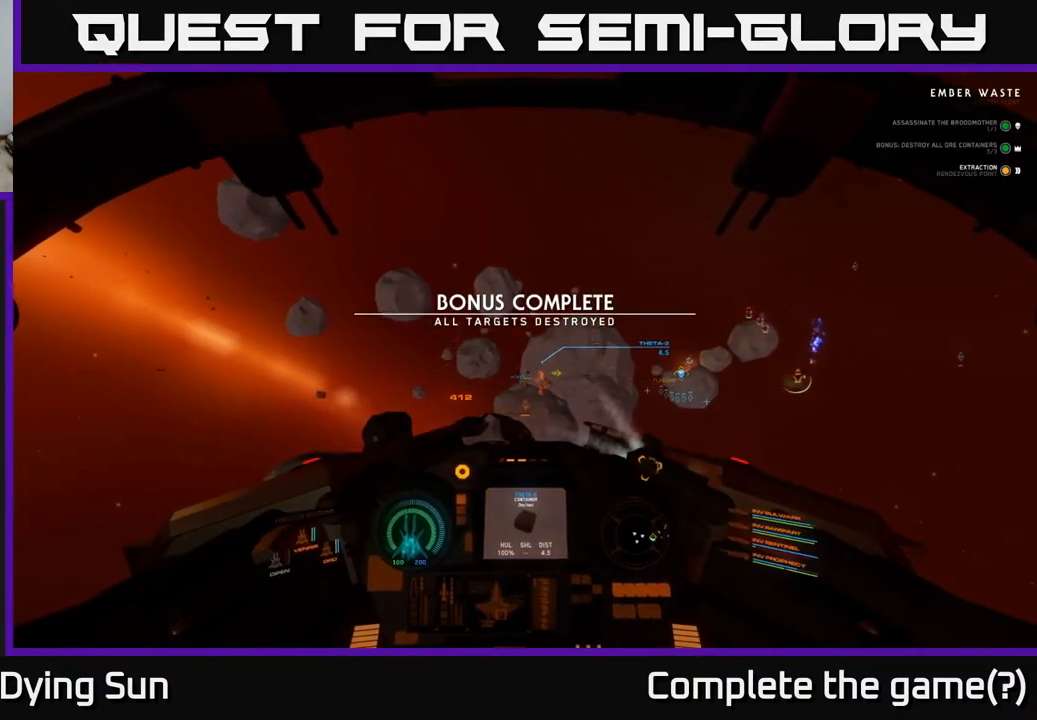
{"buttons": ["L2"], "left_stick": "center", "right_stick": "center", "events": []}
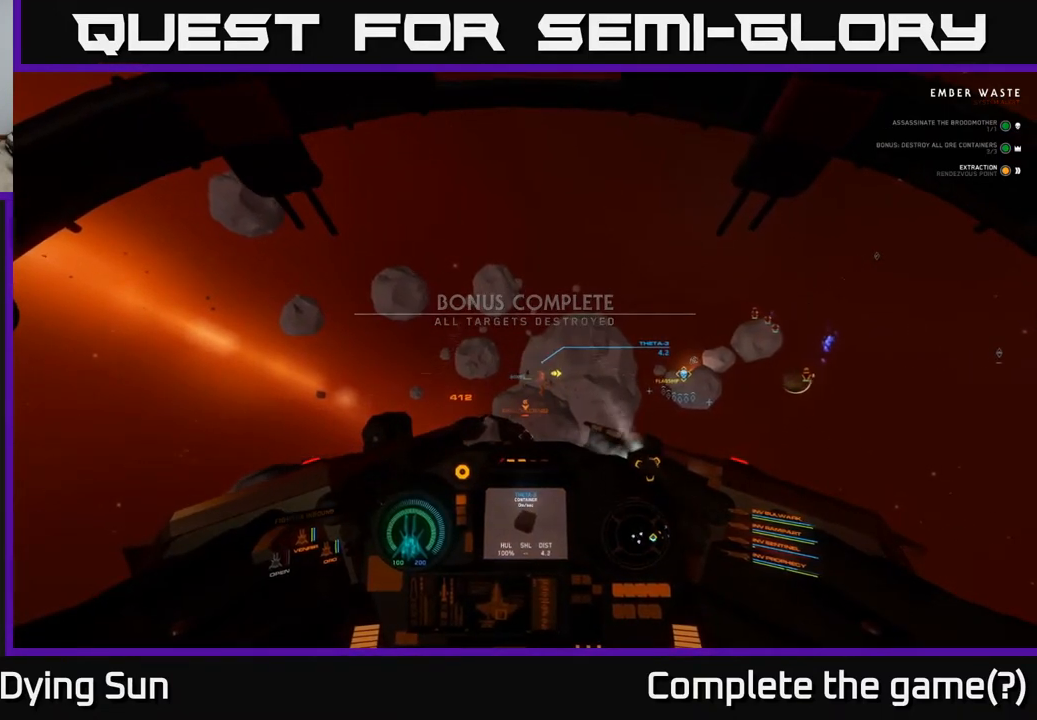
{"buttons": ["L2"], "left_stick": "center", "right_stick": "center", "events": []}
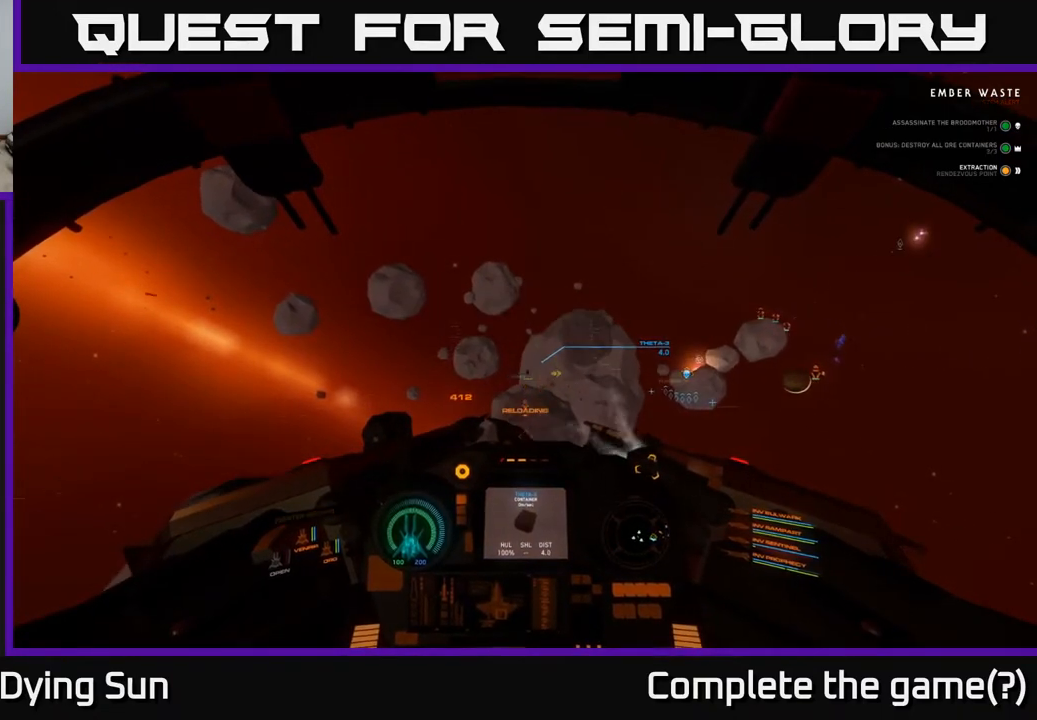
{"buttons": ["L2"], "left_stick": "center", "right_stick": "center", "events": []}
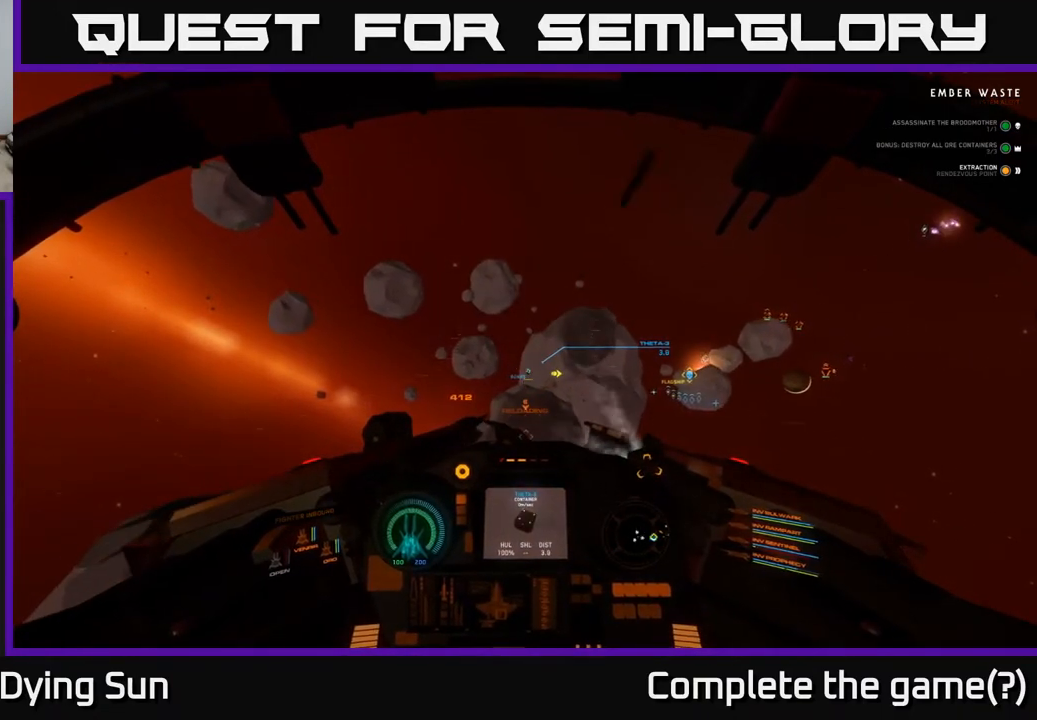
{"buttons": ["L2"], "left_stick": "center", "right_stick": "center", "events": [[333, "R2", "down"], [433, "R2", "up"]]}
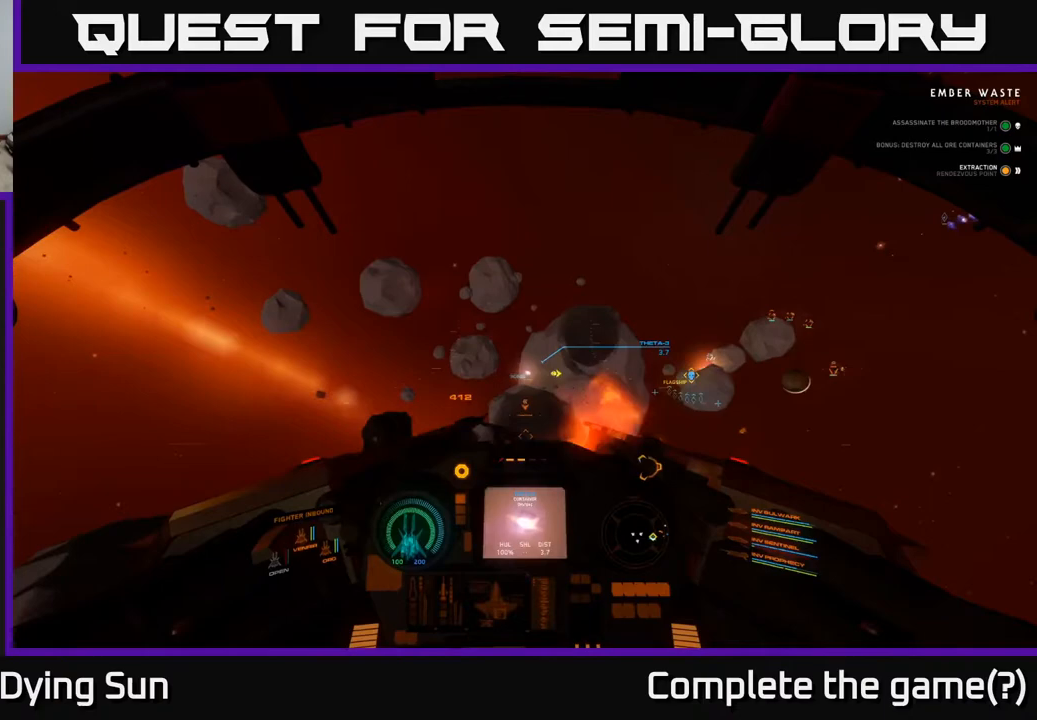
{"buttons": ["L2"], "left_stick": "center", "right_stick": "right", "events": [[83, "R2", "down"], [183, "R2", "up"], [500, "right_stick", "right"]]}
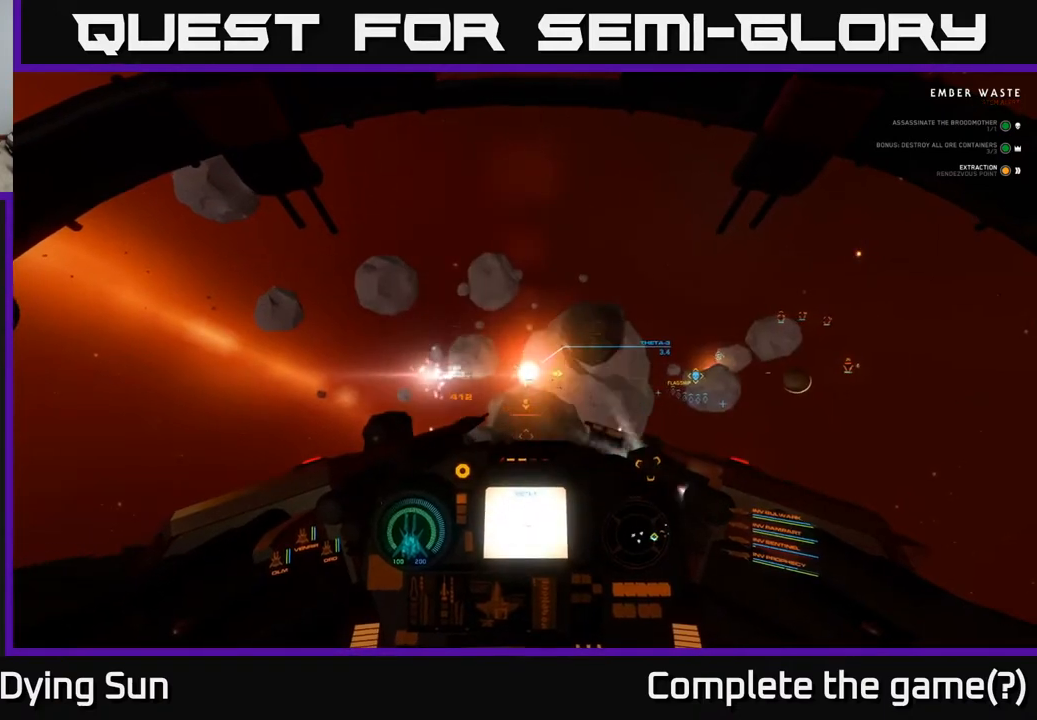
{"buttons": ["L2"], "left_stick": "center", "right_stick": "center", "events": [[217, "right_stick", "center"]]}
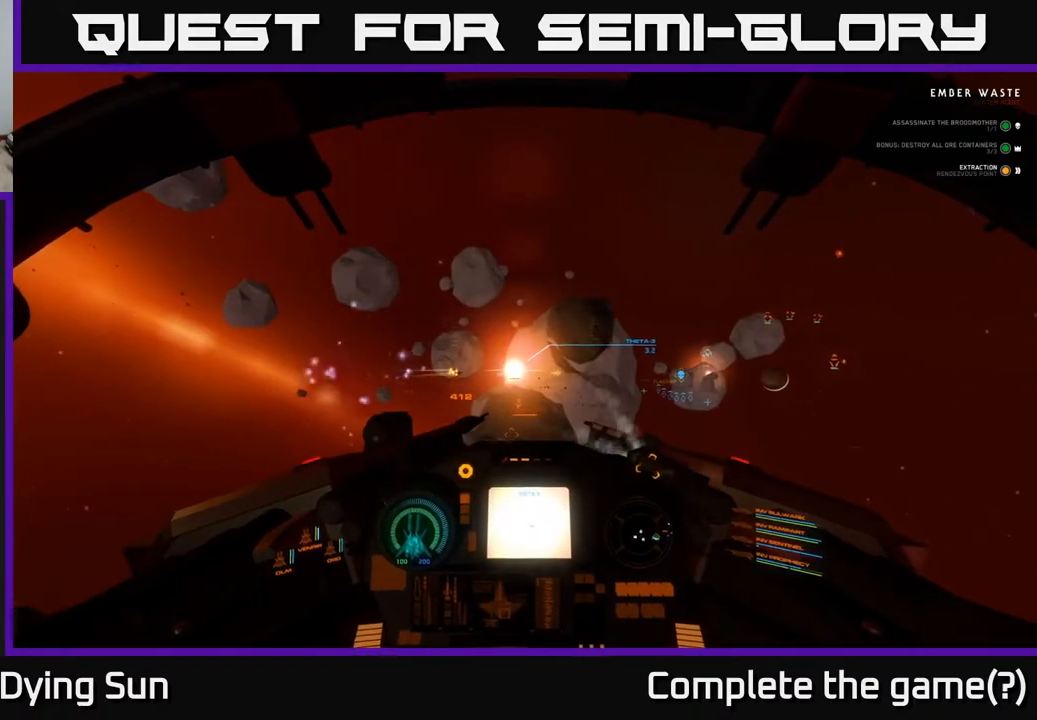
{"buttons": ["L2"], "left_stick": "center", "right_stick": "center", "events": [[117, "right_stick", "left"], [267, "right_stick", "center"]]}
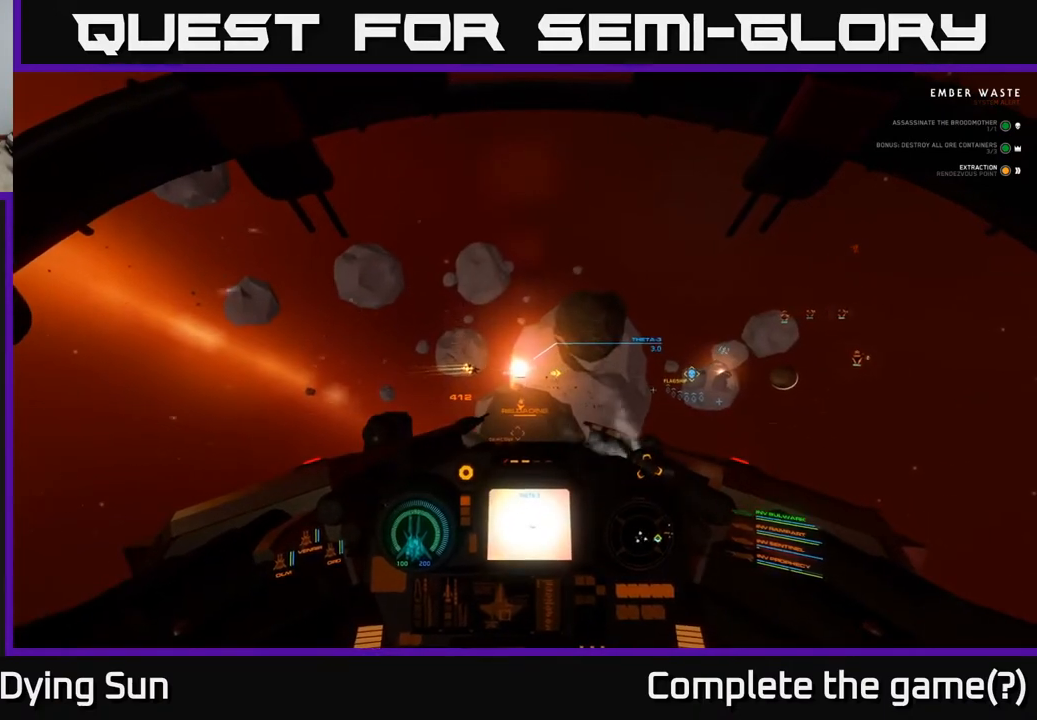
{"buttons": ["L2"], "left_stick": "center", "right_stick": "center", "events": []}
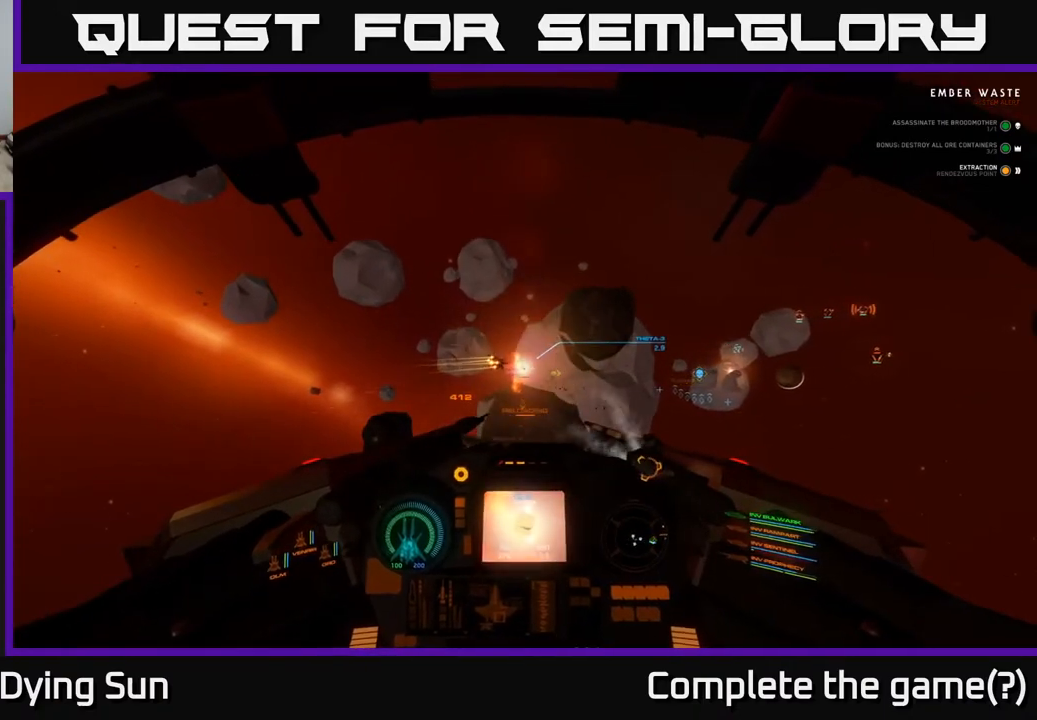
{"buttons": ["L2"], "left_stick": "center", "right_stick": "up-right", "events": [[433, "right_stick", "up-right"]]}
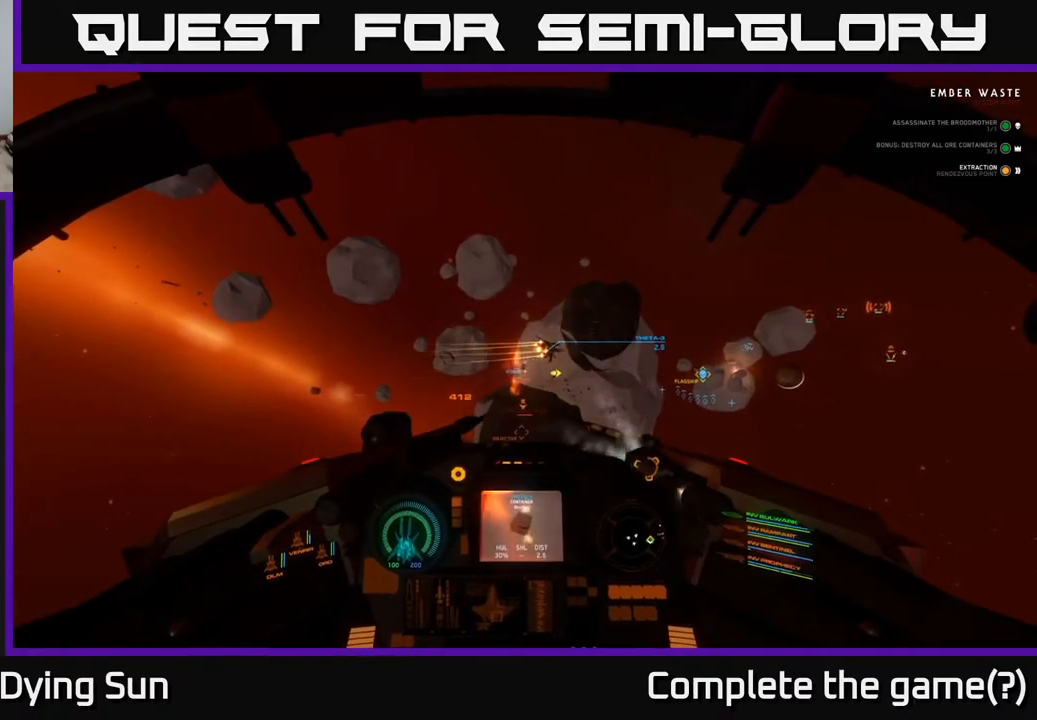
{"buttons": ["L2"], "left_stick": "center", "right_stick": "center", "events": [[350, "right_stick", "center"]]}
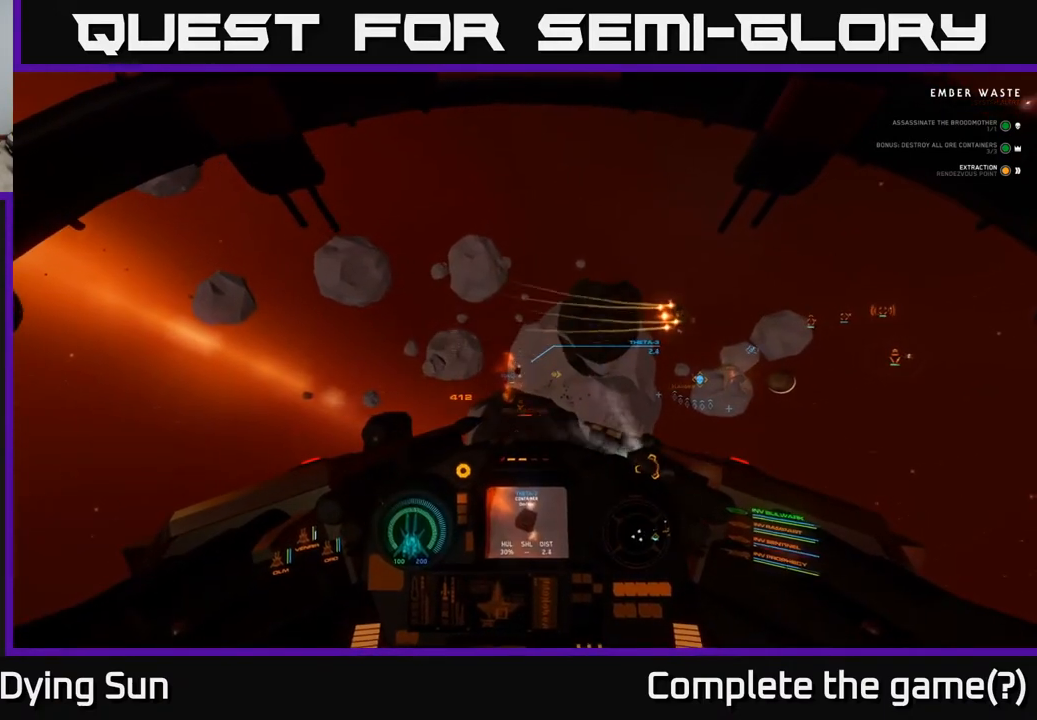
{"buttons": ["L2"], "left_stick": "center", "right_stick": "center", "events": [[17, "Y", "down"], [83, "Y", "up"], [267, "right_stick", "left"], [350, "right_stick", "center"]]}
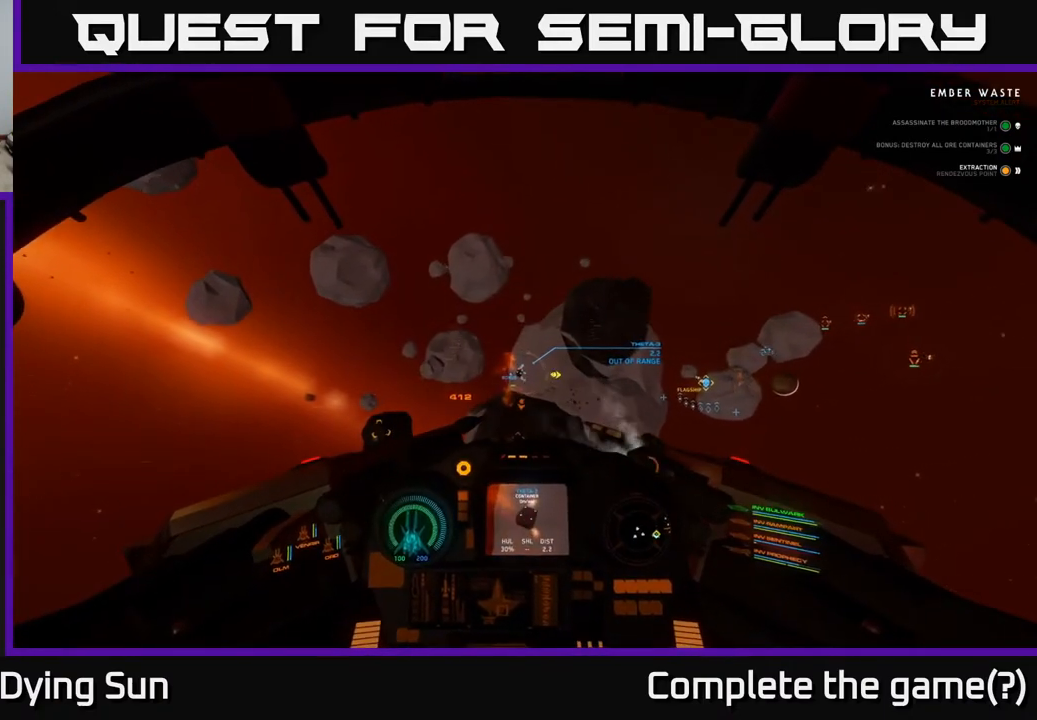
{"buttons": ["L2"], "left_stick": "center", "right_stick": "up-left", "events": [[483, "right_stick", "up-left"]]}
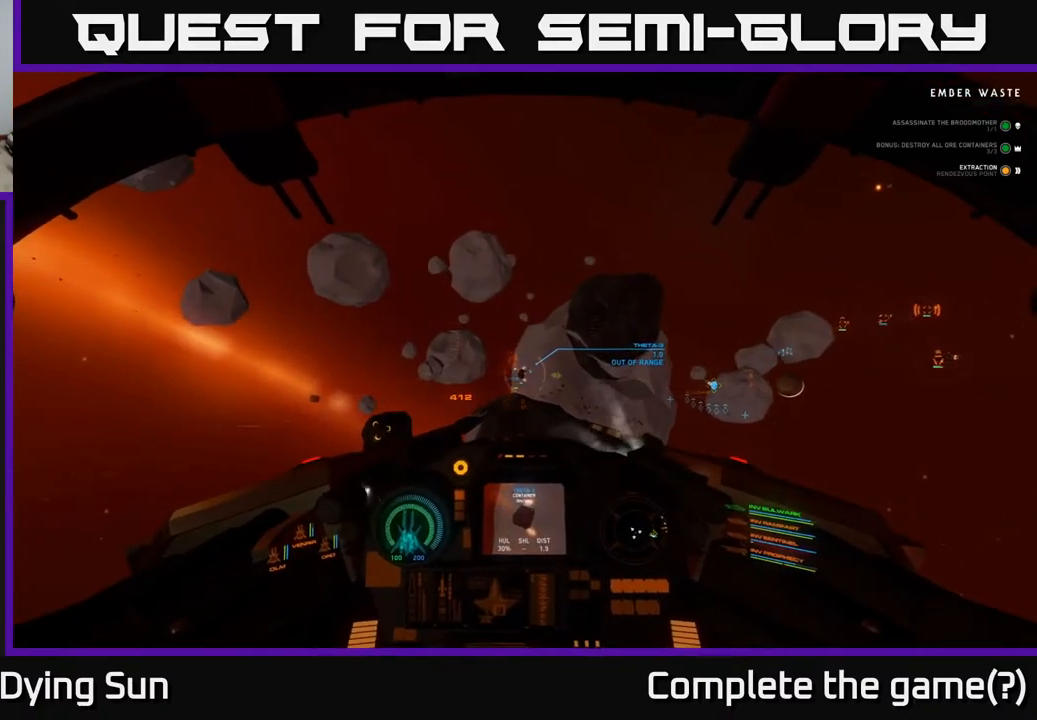
{"buttons": ["L2"], "left_stick": "center", "right_stick": "center", "events": [[67, "right_stick", "center"], [333, "right_stick", "down-right"], [417, "right_stick", "center"]]}
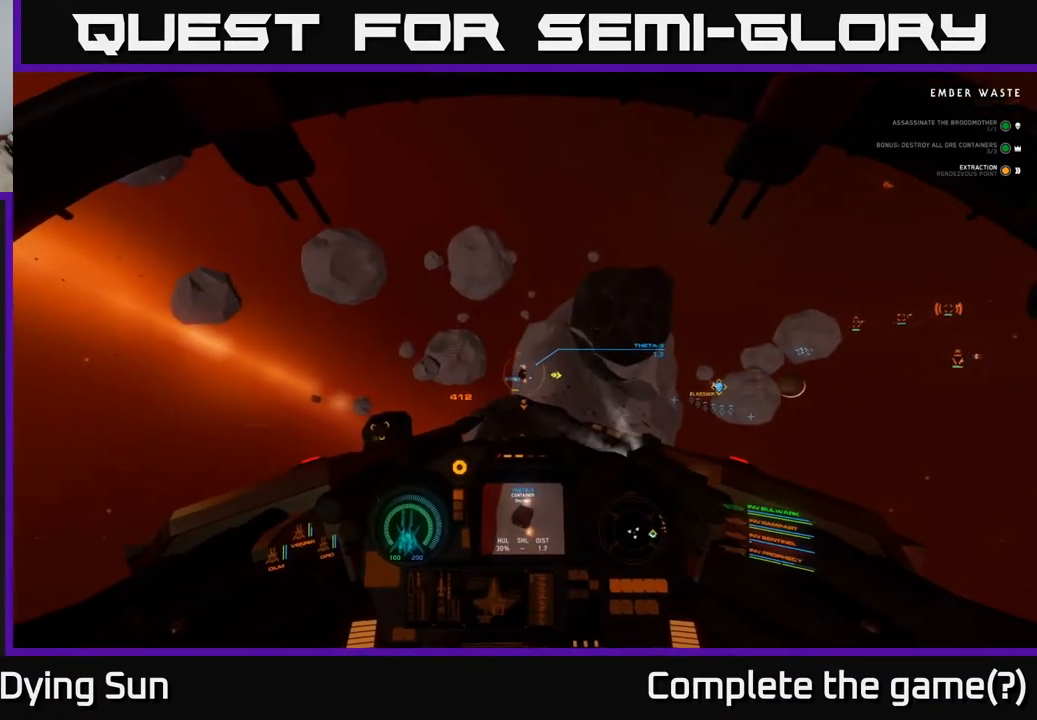
{"buttons": [], "left_stick": "center", "right_stick": "center", "events": [[150, "right_stick", "left"], [267, "right_stick", "center"], [500, "L2", "up"]]}
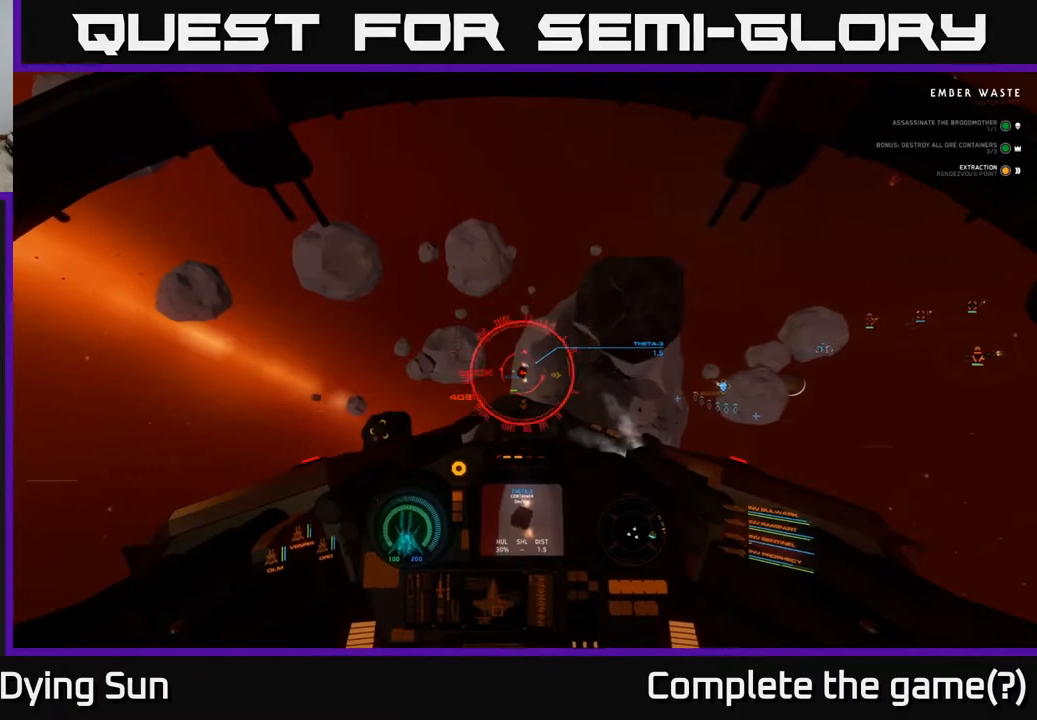
{"buttons": [], "left_stick": "center", "right_stick": "center", "events": [[150, "left_stick", "down"], [200, "R2", "down"], [300, "R2", "up"], [317, "left_stick", "center"], [367, "R2", "down"], [500, "R2", "up"]]}